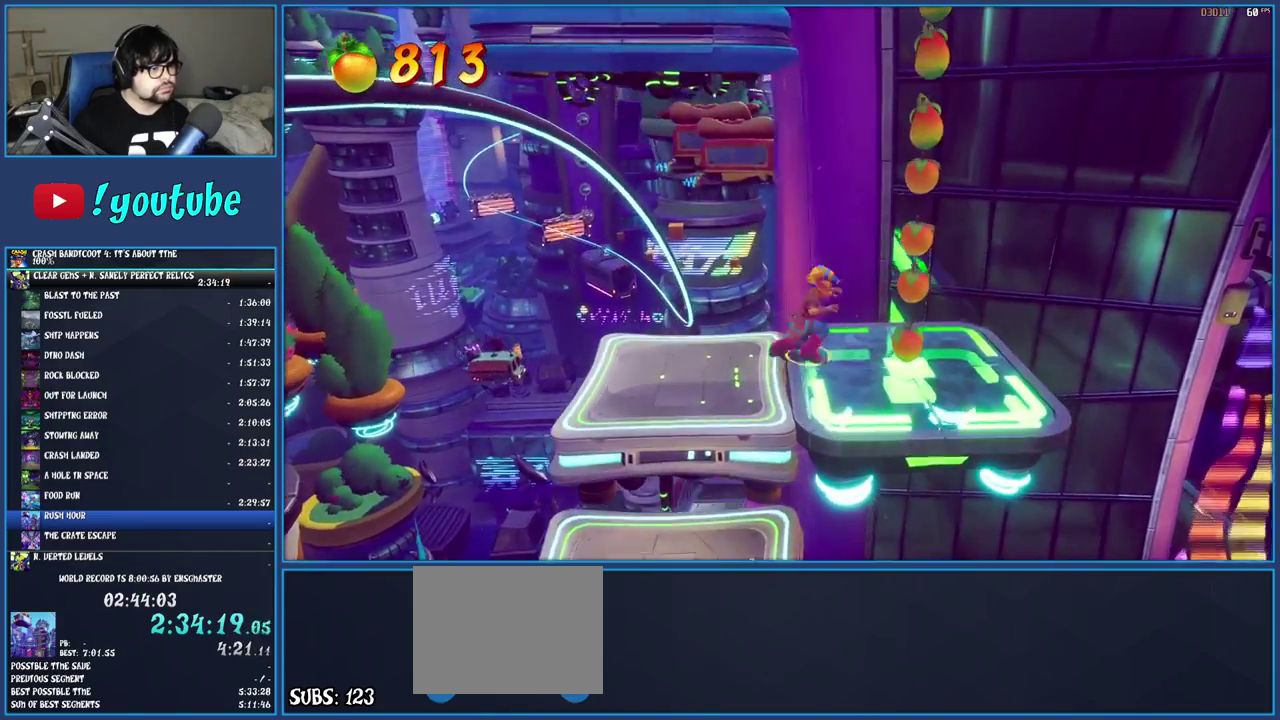
Gameplay with a controller (PlayStation layout); each line is a JSON object with the inputs held at the frame after it. "events" lists button and stick changes between this image and that frame as [ms after this image, input, new state], when the widget could be followed in between. Not read: L3 R3.
{"buttons": [], "left_stick": "center", "right_stick": "center", "events": [[167, "left_stick", "center"]]}
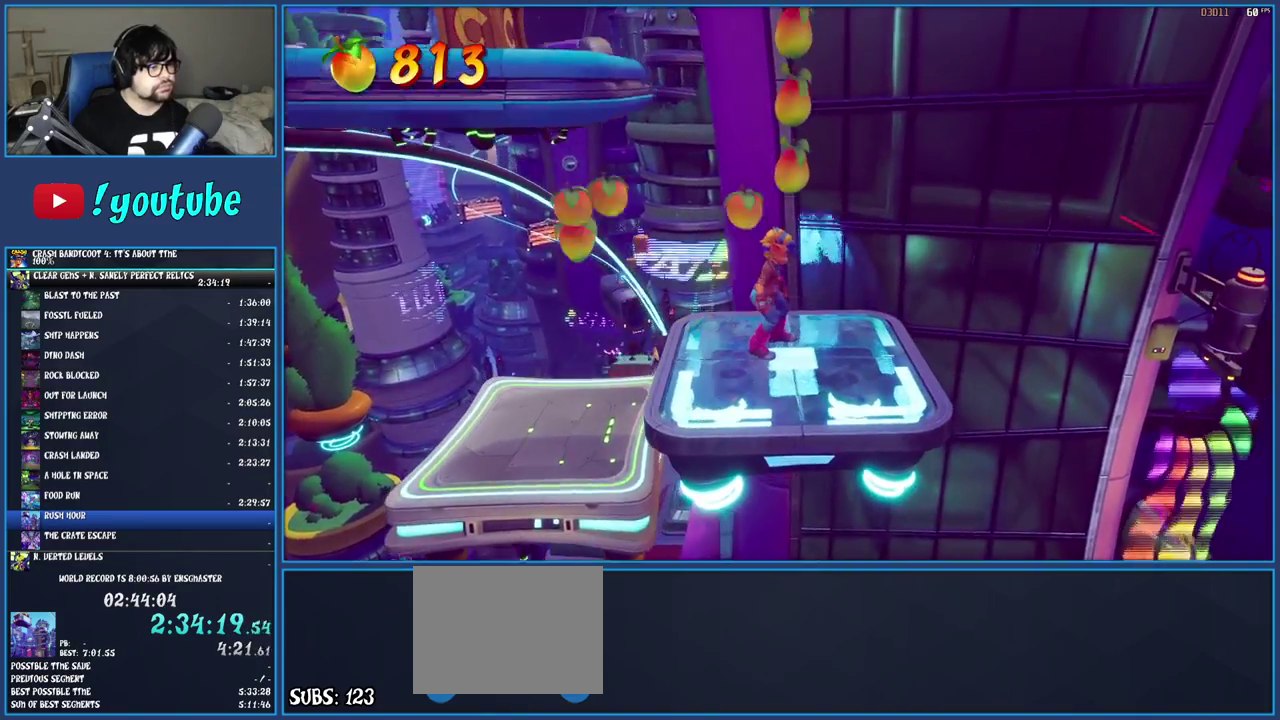
{"buttons": [], "left_stick": "center", "right_stick": "center", "events": []}
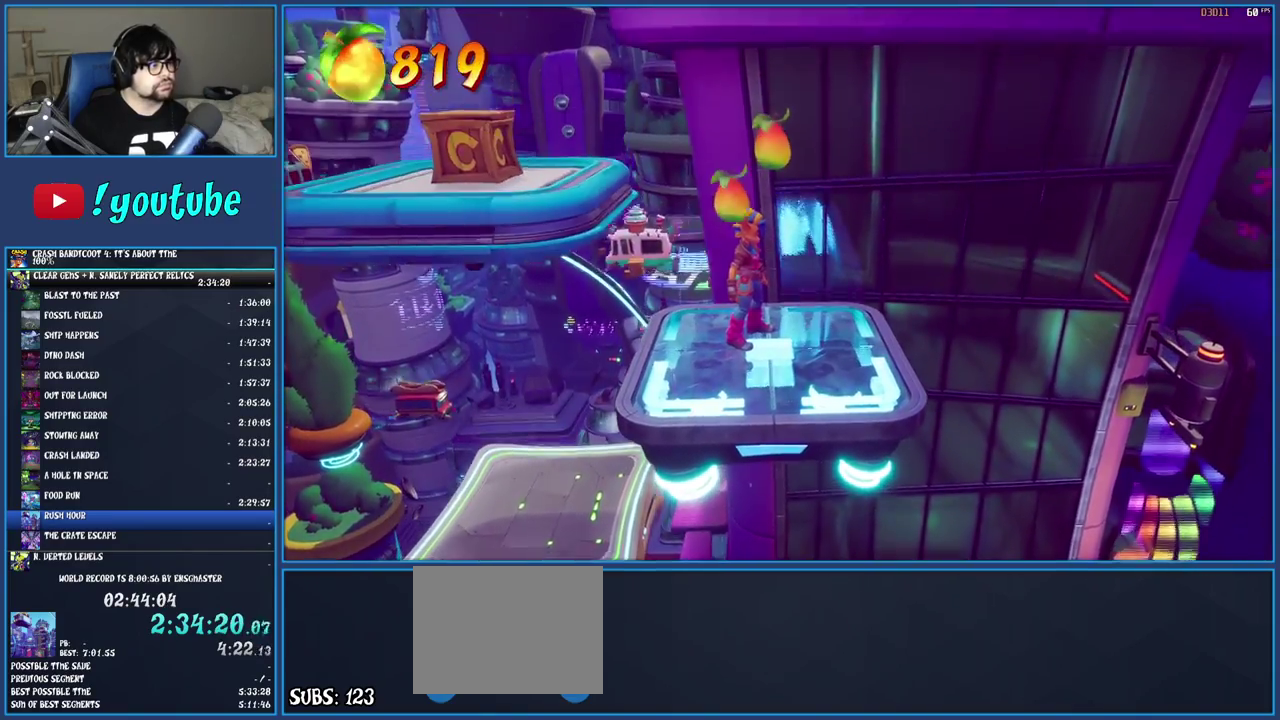
{"buttons": [], "left_stick": "left", "right_stick": "center", "events": [[333, "left_stick", "left"]]}
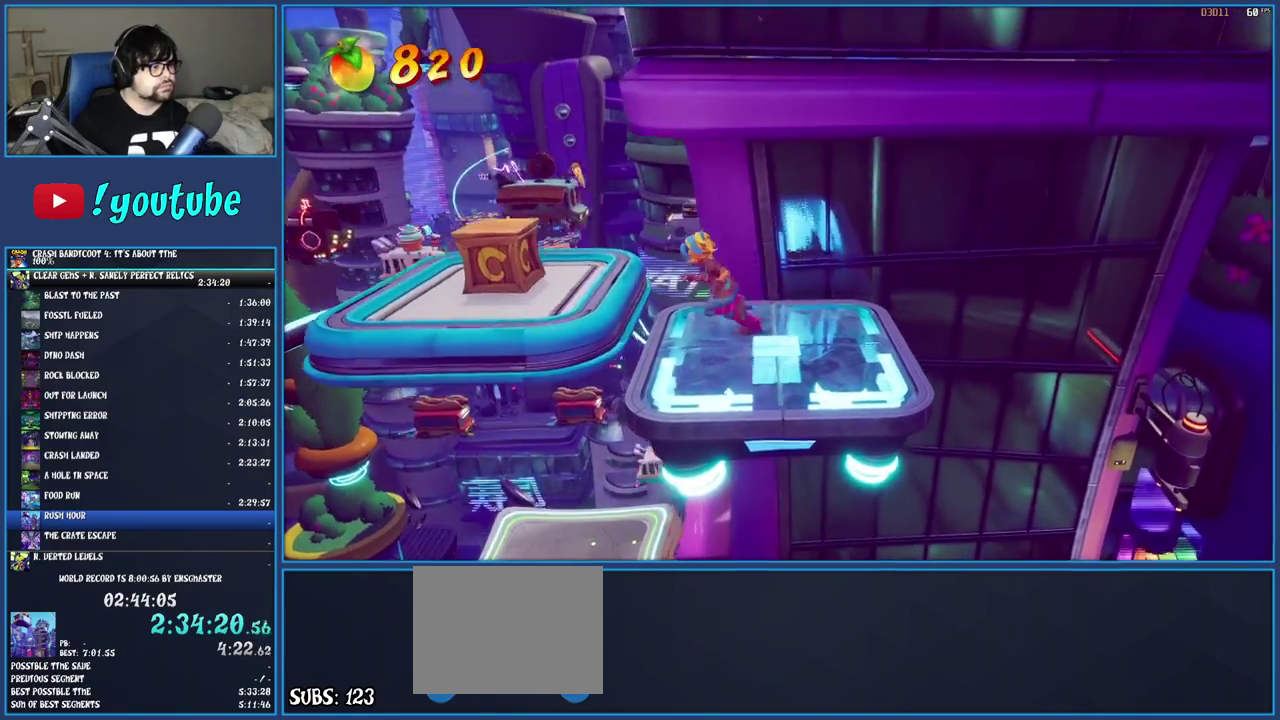
{"buttons": ["SQUARE"], "left_stick": "left", "right_stick": "center", "events": [[417, "SQUARE", "down"]]}
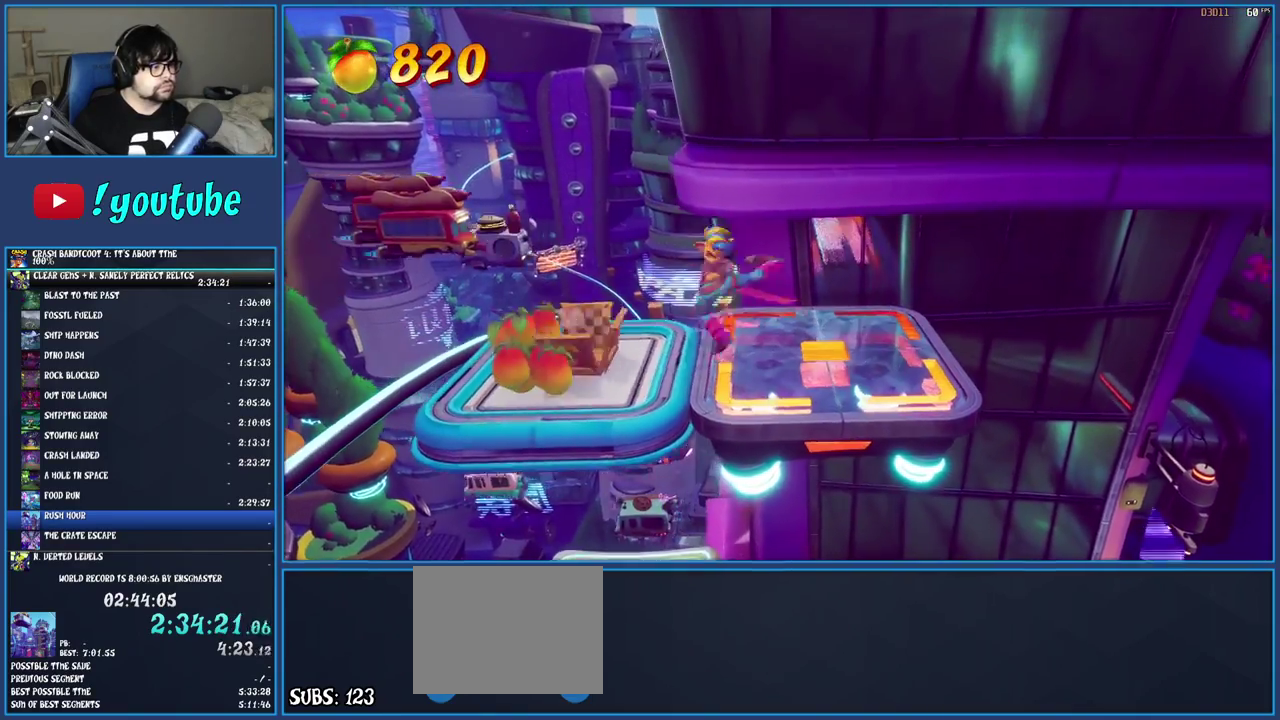
{"buttons": ["CROSS"], "left_stick": "left", "right_stick": "center", "events": [[100, "SQUARE", "up"], [467, "CROSS", "down"]]}
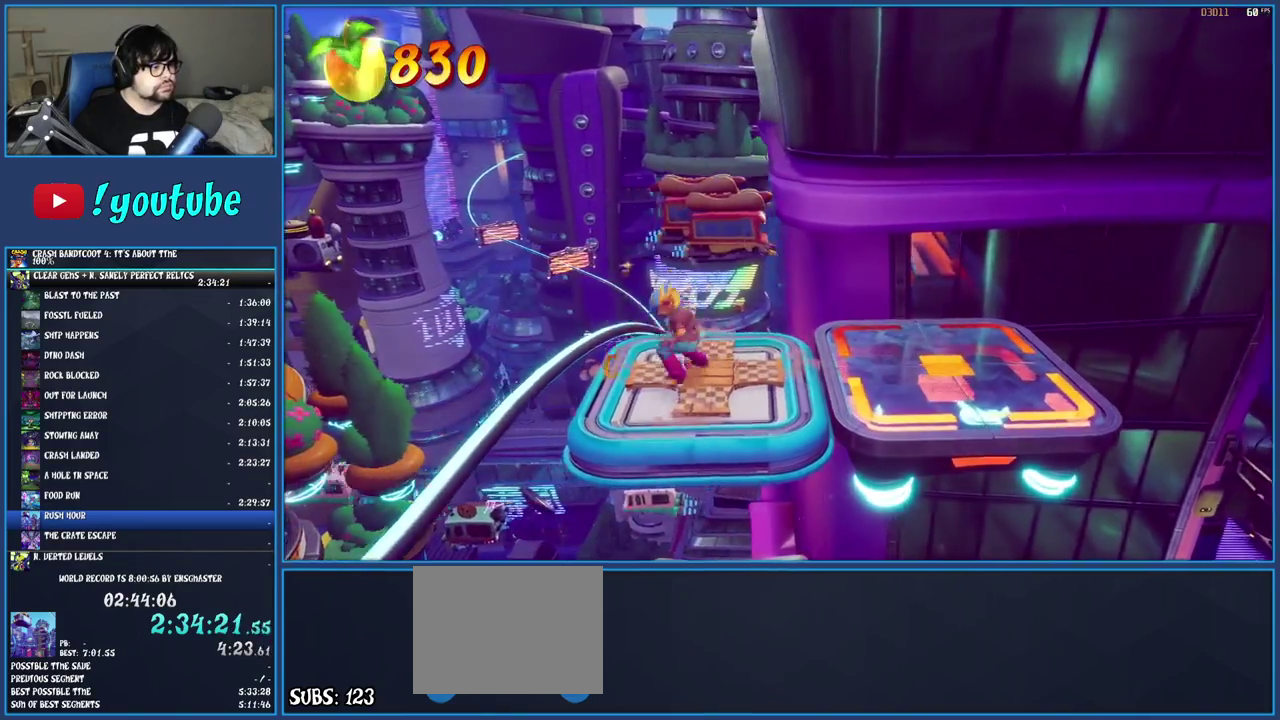
{"buttons": [], "left_stick": "left", "right_stick": "center", "events": [[67, "CROSS", "up"]]}
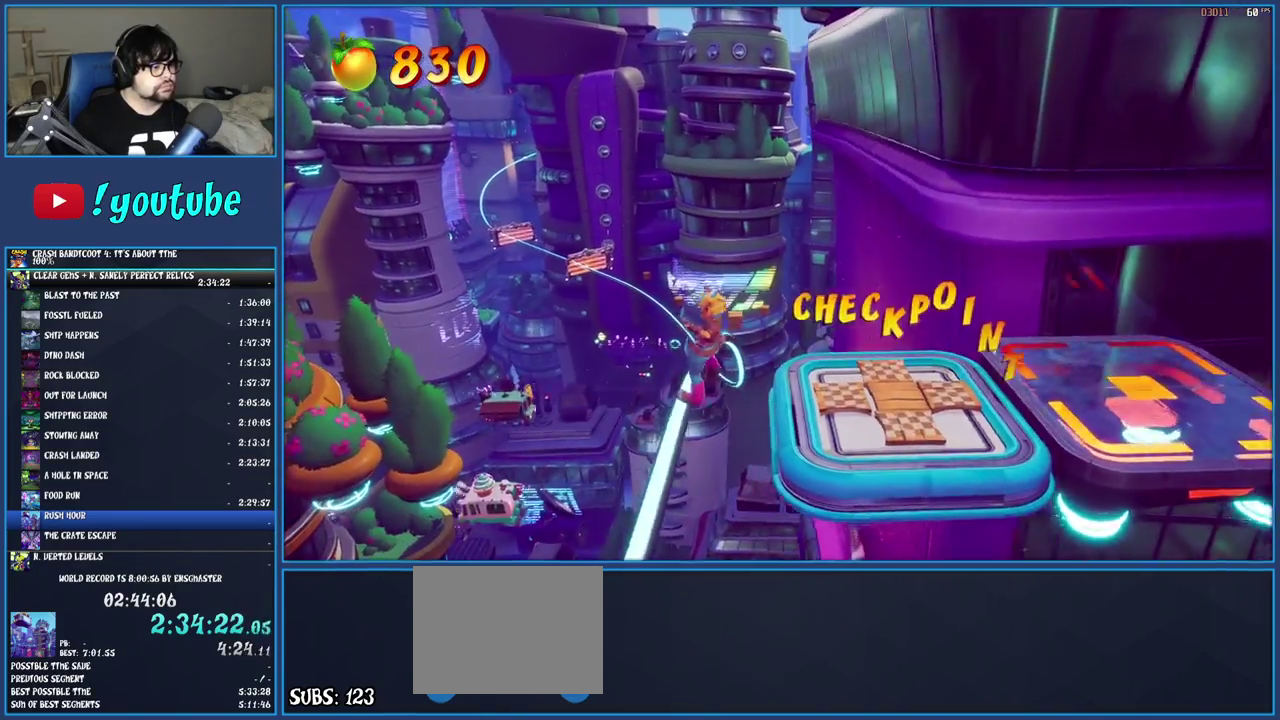
{"buttons": [], "left_stick": "center", "right_stick": "center", "events": [[117, "left_stick", "center"]]}
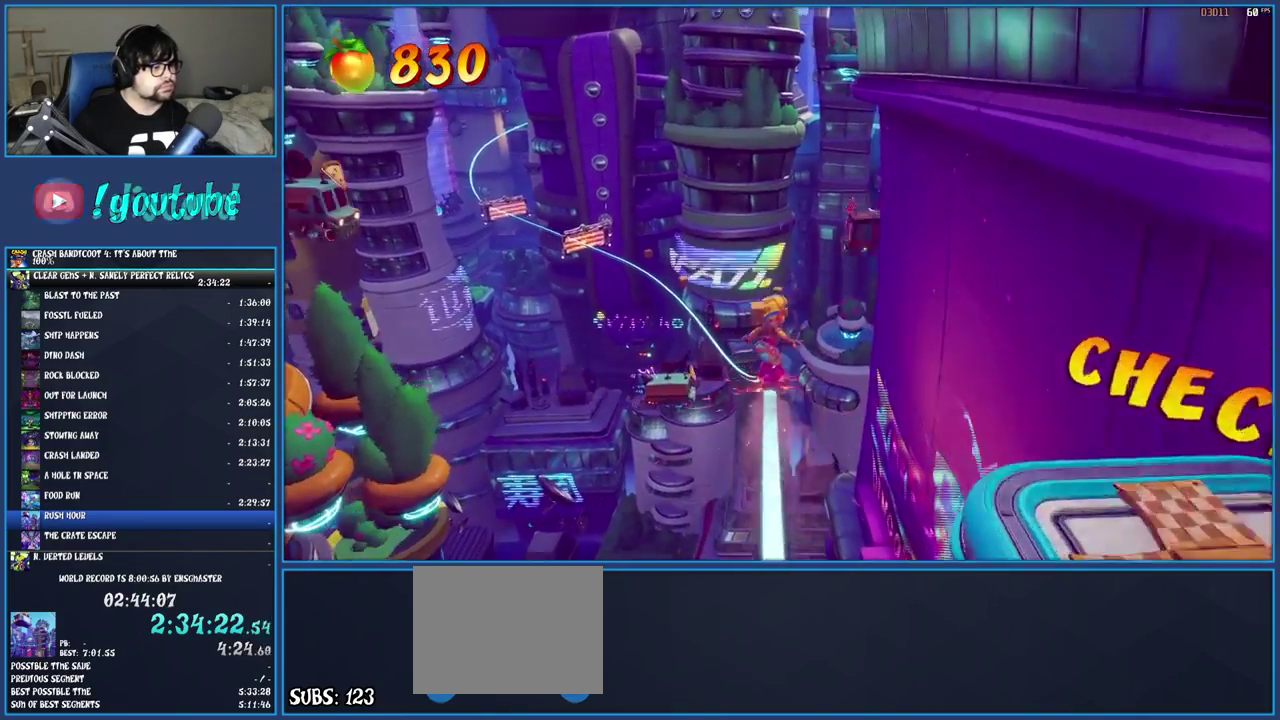
{"buttons": [], "left_stick": "center", "right_stick": "center", "events": []}
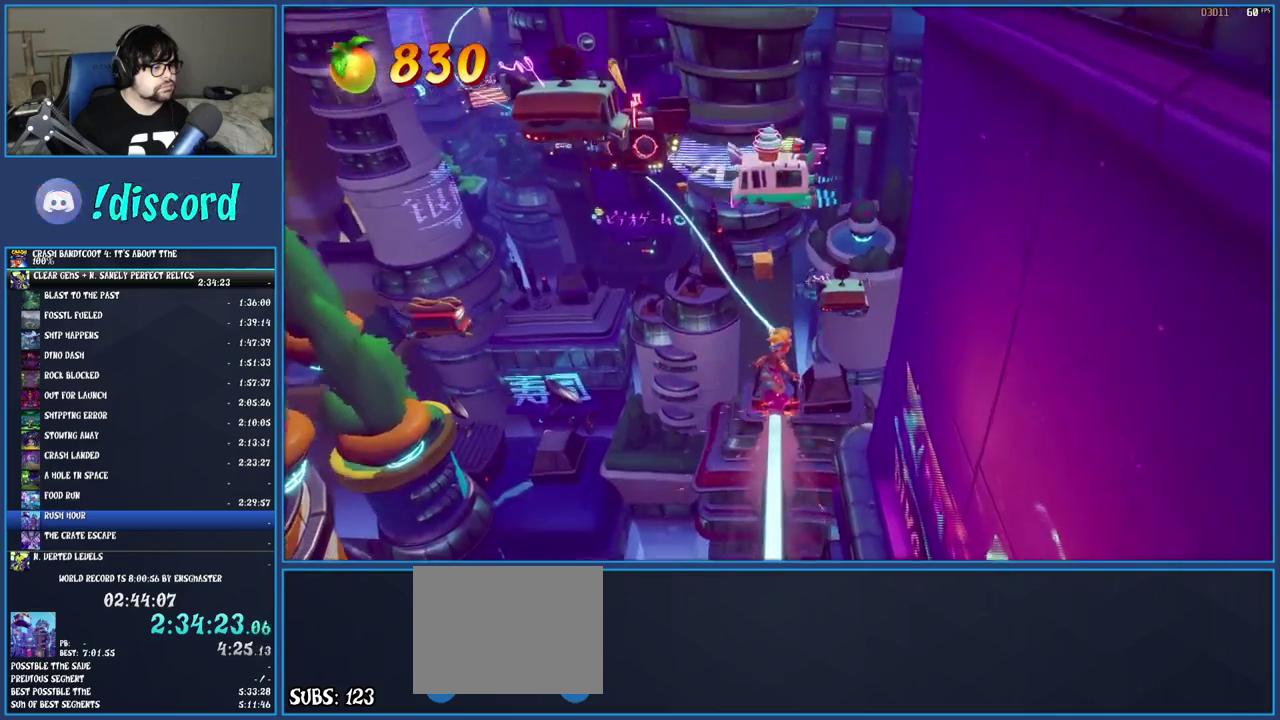
{"buttons": [], "left_stick": "center", "right_stick": "center", "events": []}
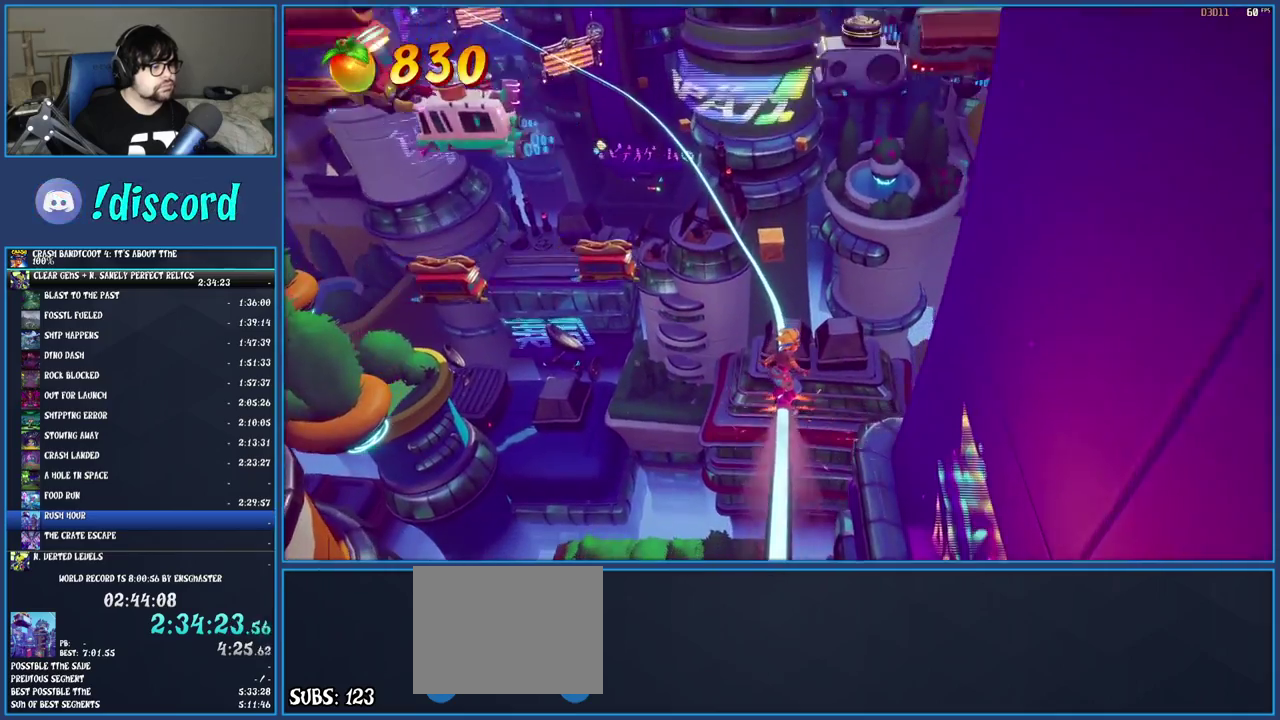
{"buttons": ["CROSS"], "left_stick": "center", "right_stick": "center", "events": [[367, "CROSS", "down"]]}
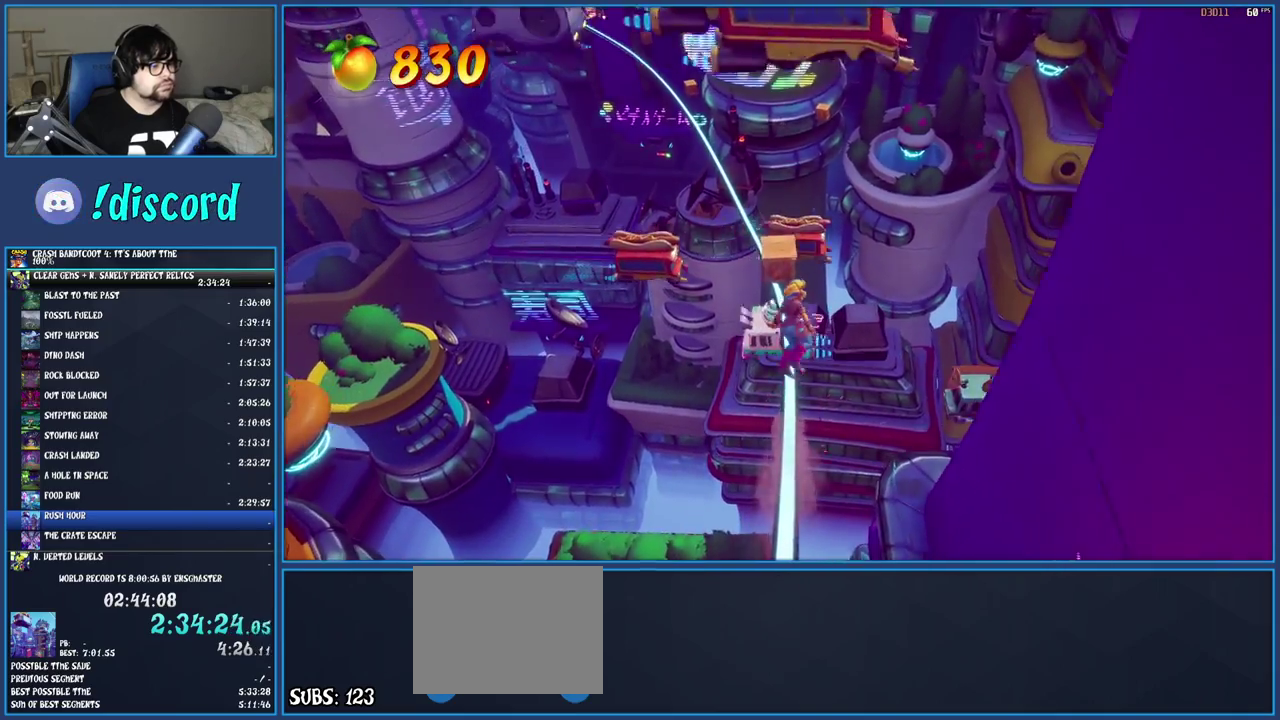
{"buttons": [], "left_stick": "center", "right_stick": "center", "events": [[250, "CROSS", "up"]]}
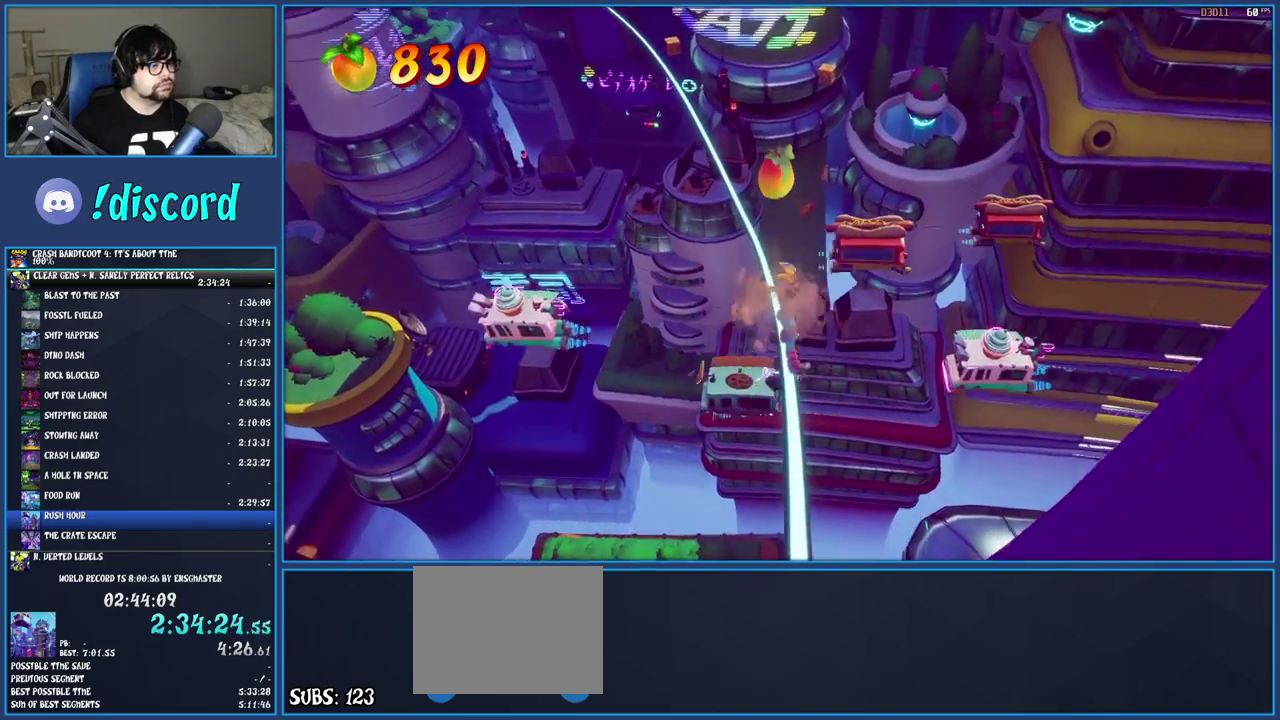
{"buttons": [], "left_stick": "center", "right_stick": "center", "events": []}
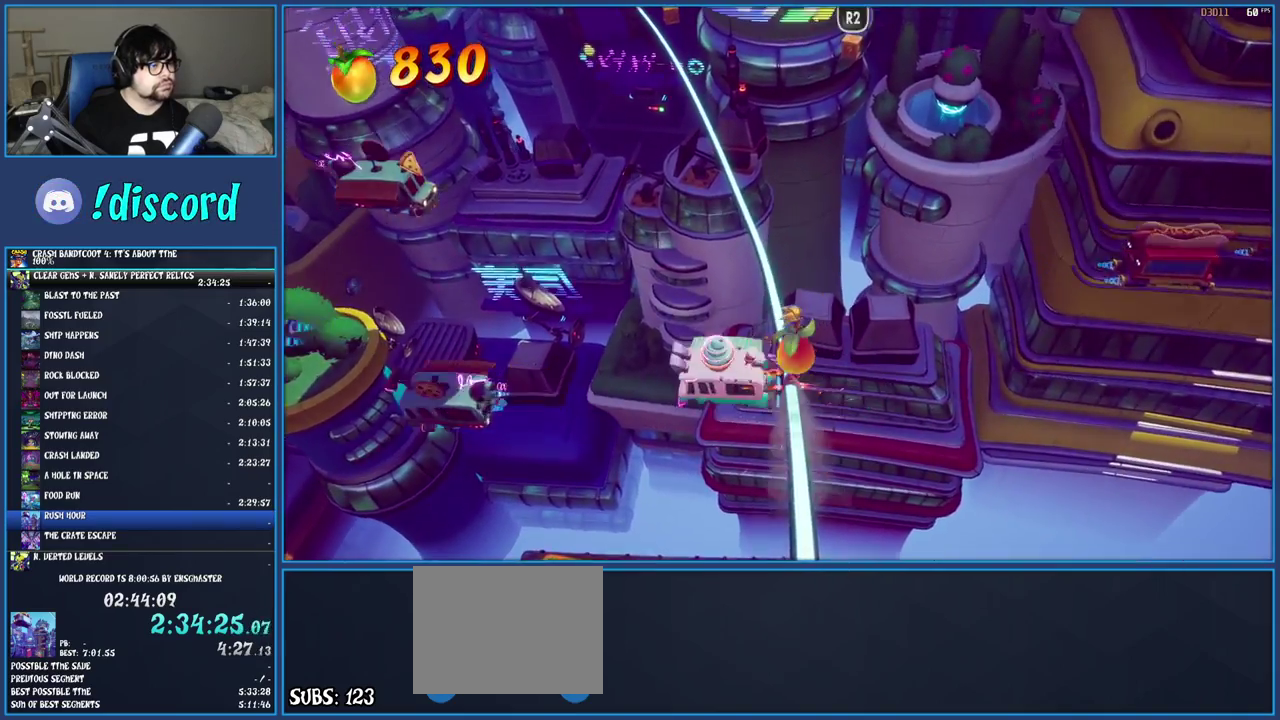
{"buttons": [], "left_stick": "center", "right_stick": "center", "events": [[200, "R2", "down"], [383, "R2", "up"]]}
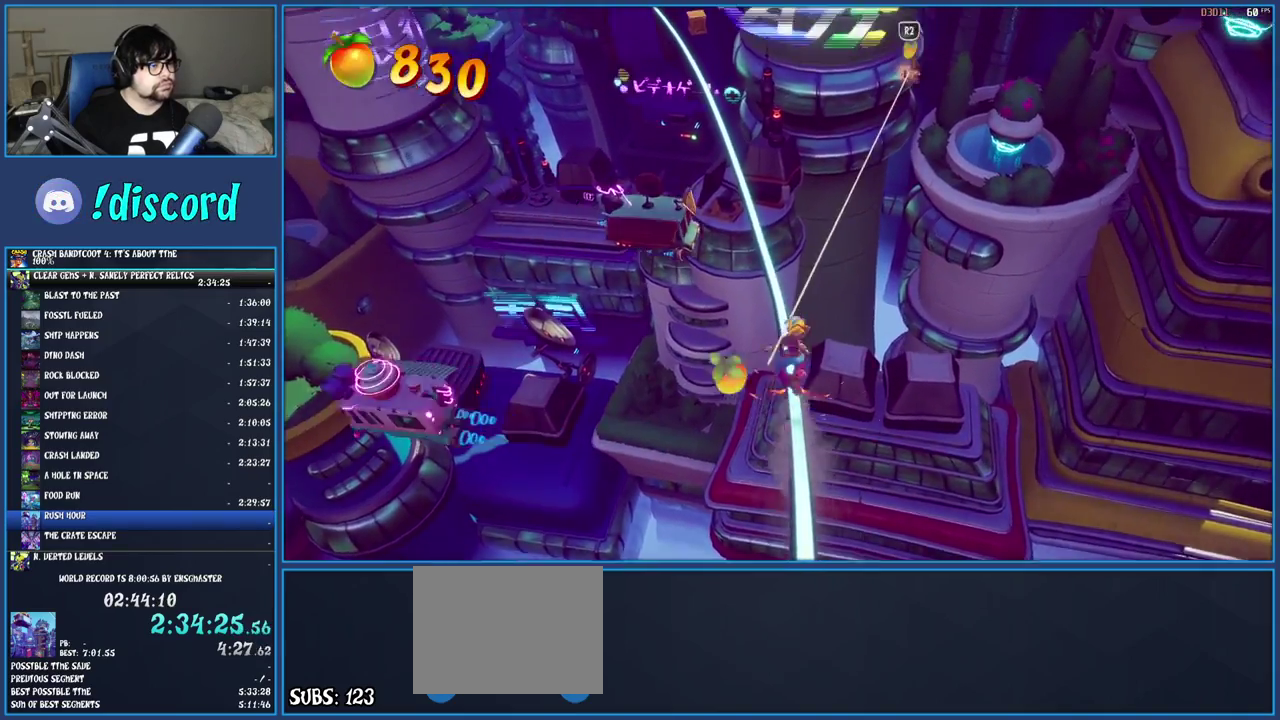
{"buttons": [], "left_stick": "center", "right_stick": "center", "events": []}
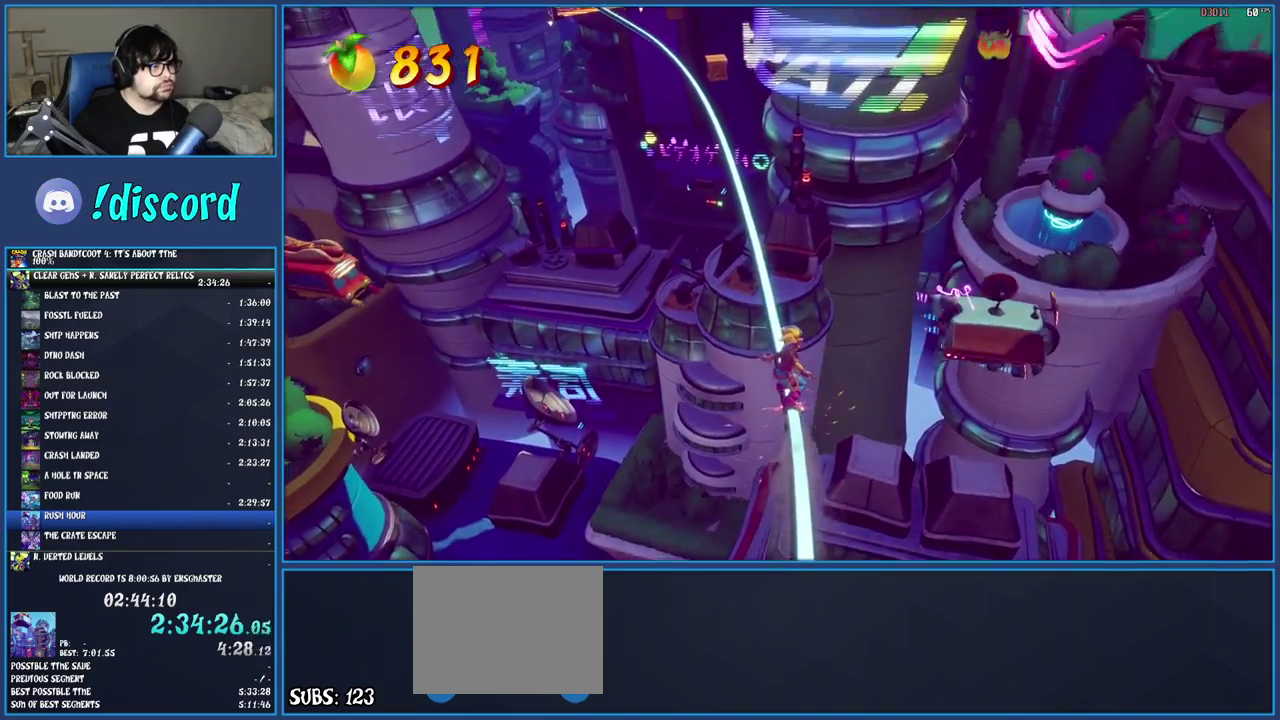
{"buttons": [], "left_stick": "center", "right_stick": "center", "events": []}
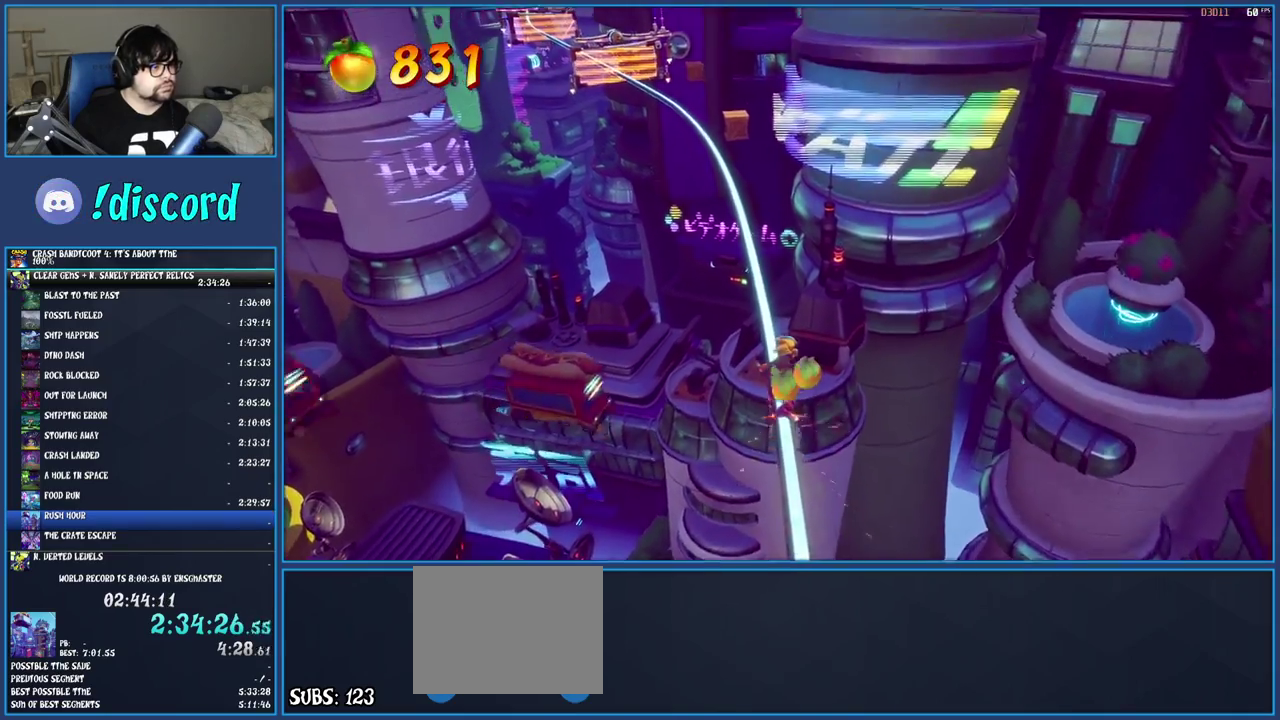
{"buttons": [], "left_stick": "center", "right_stick": "center", "events": []}
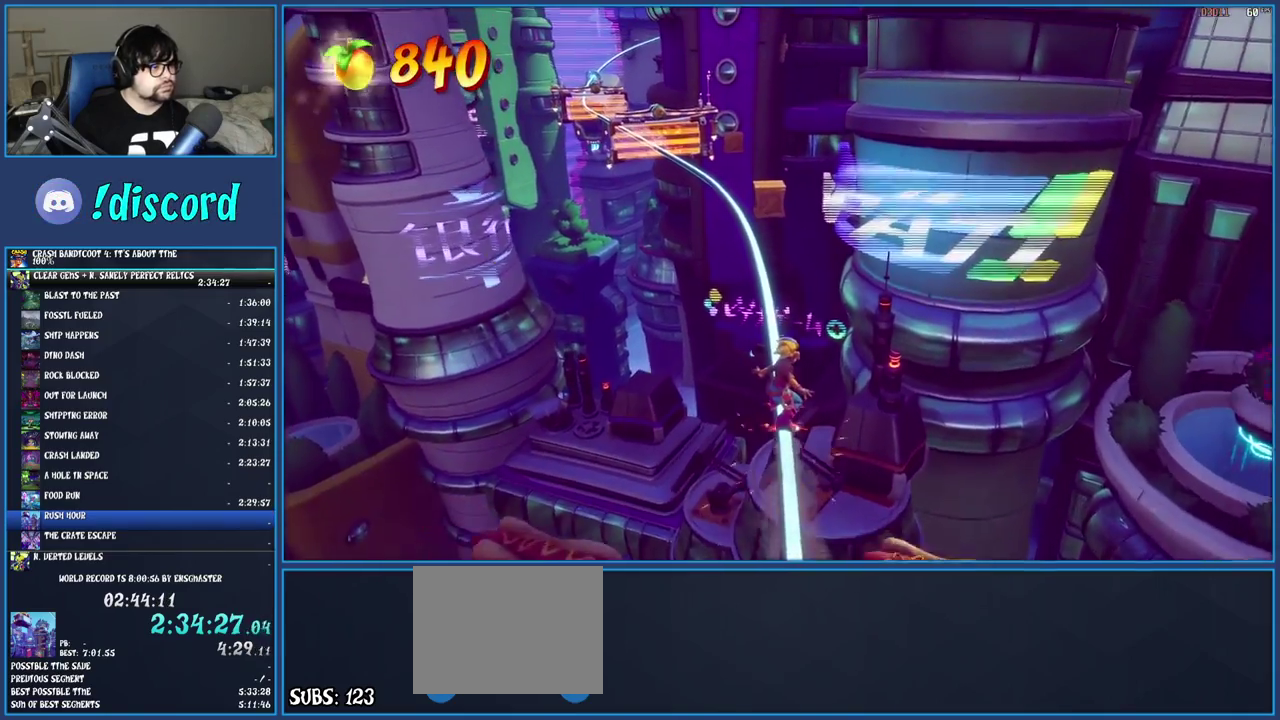
{"buttons": ["CROSS"], "left_stick": "center", "right_stick": "center", "events": [[250, "CROSS", "down"]]}
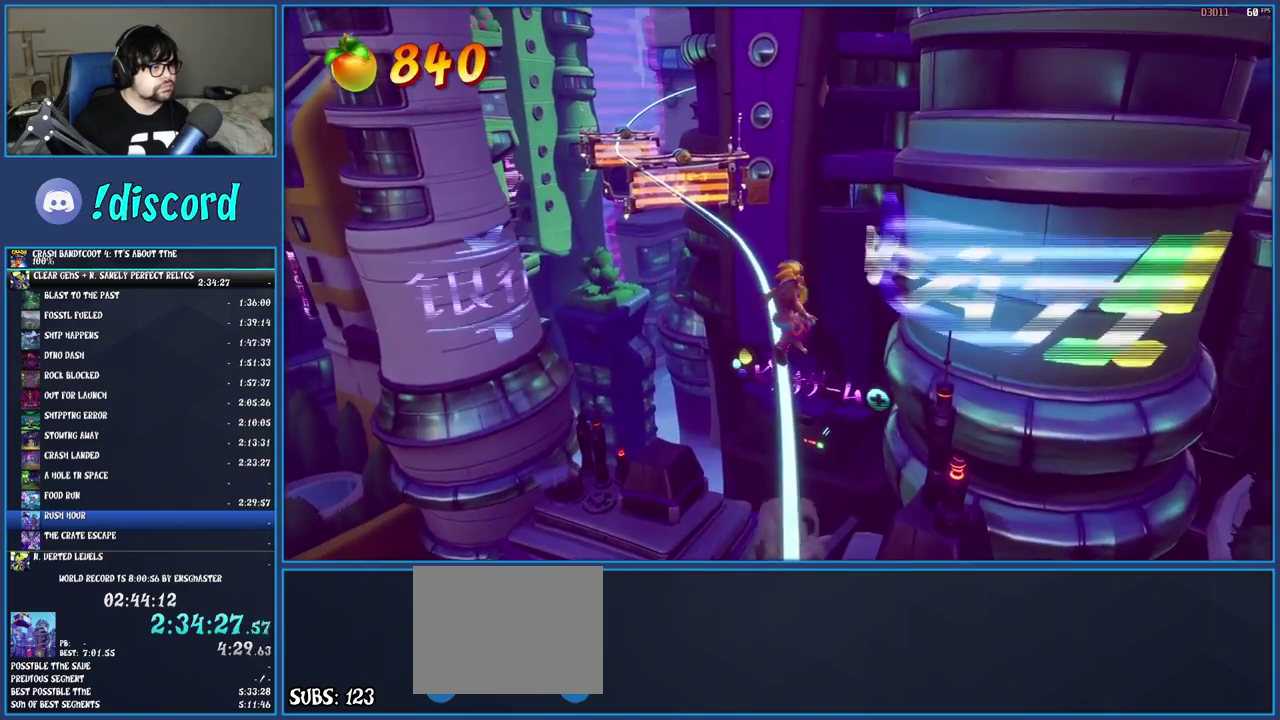
{"buttons": [], "left_stick": "center", "right_stick": "center", "events": [[50, "CROSS", "up"]]}
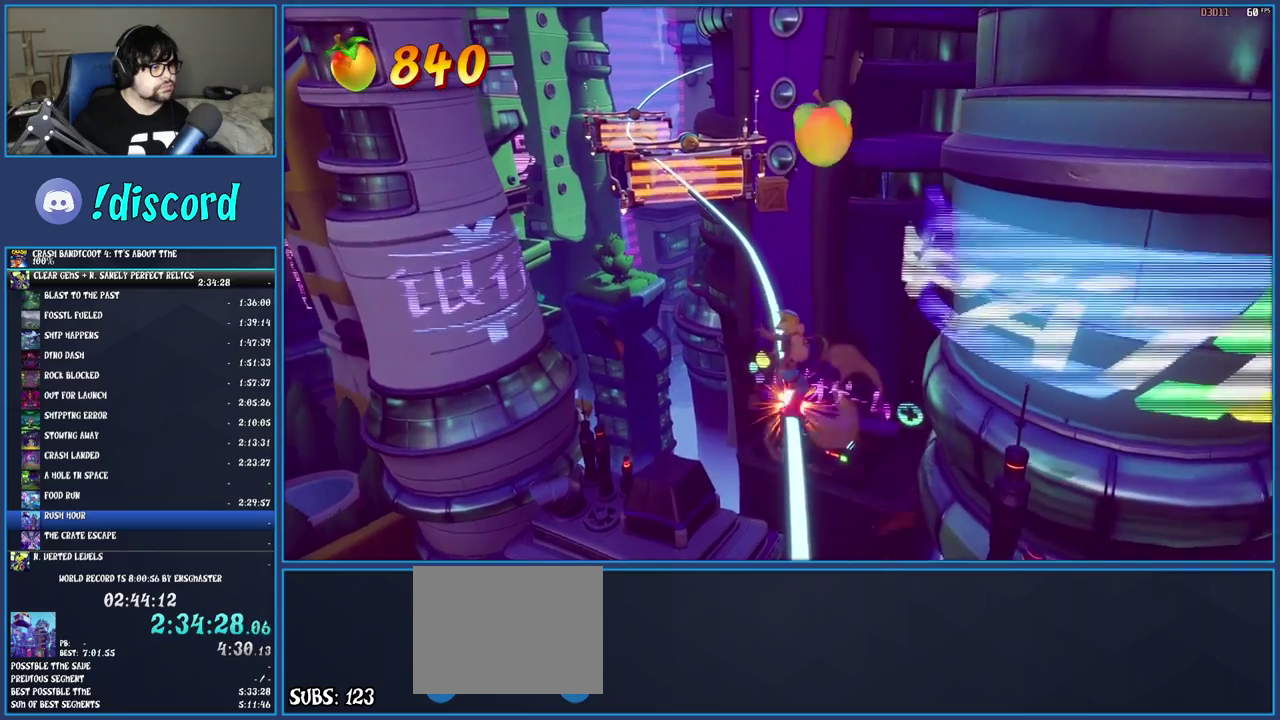
{"buttons": ["CROSS"], "left_stick": "center", "right_stick": "center", "events": [[250, "CROSS", "down"]]}
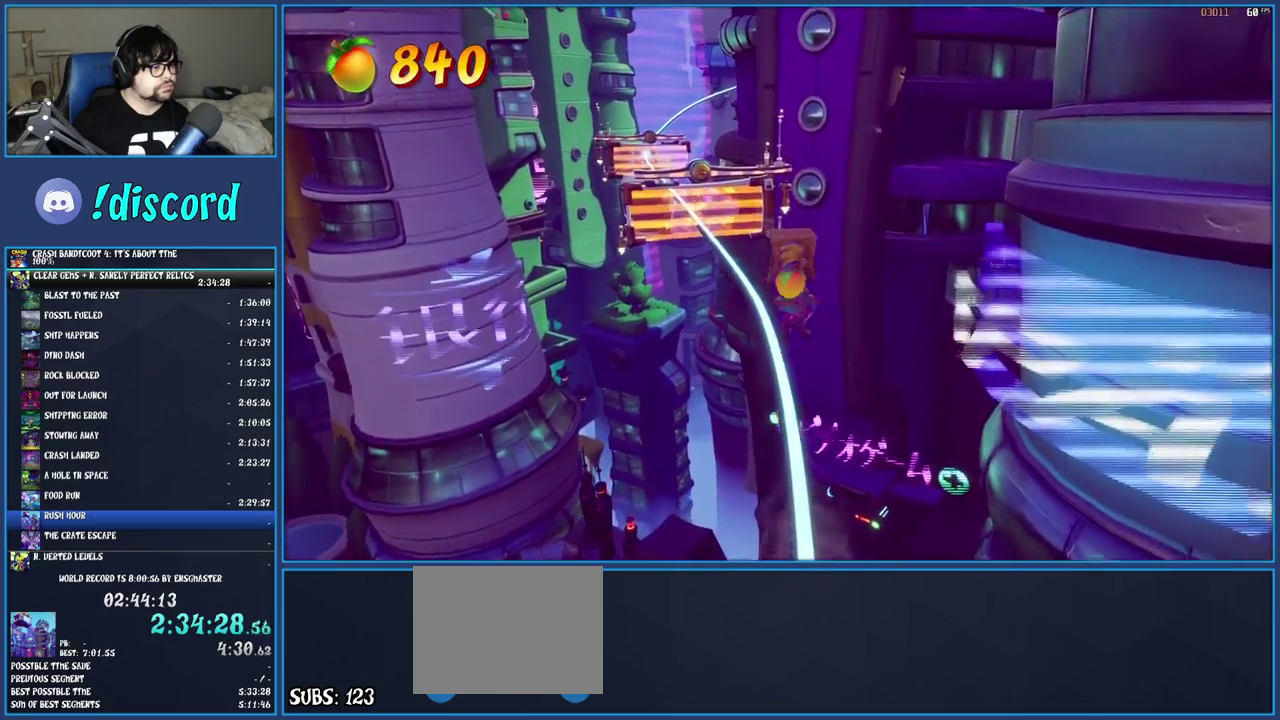
{"buttons": ["R2"], "left_stick": "center", "right_stick": "center", "events": [[33, "CROSS", "up"], [500, "R2", "down"]]}
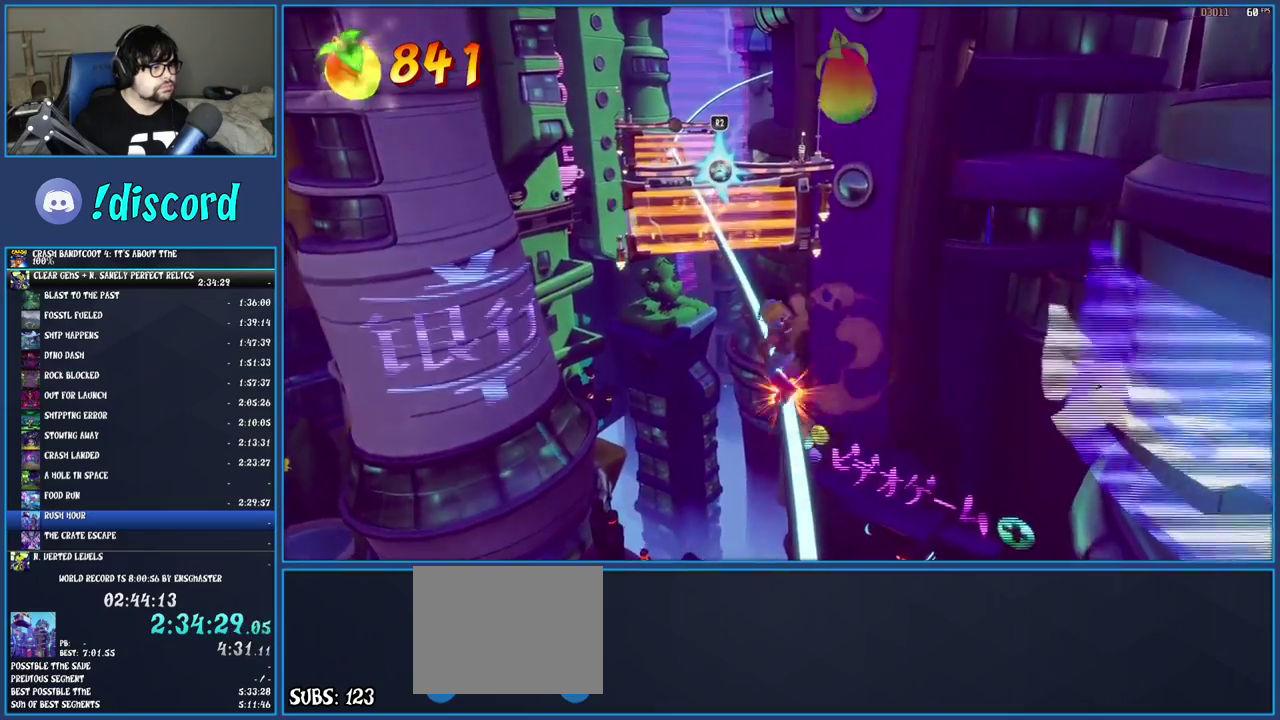
{"buttons": [], "left_stick": "center", "right_stick": "center", "events": [[167, "R2", "up"]]}